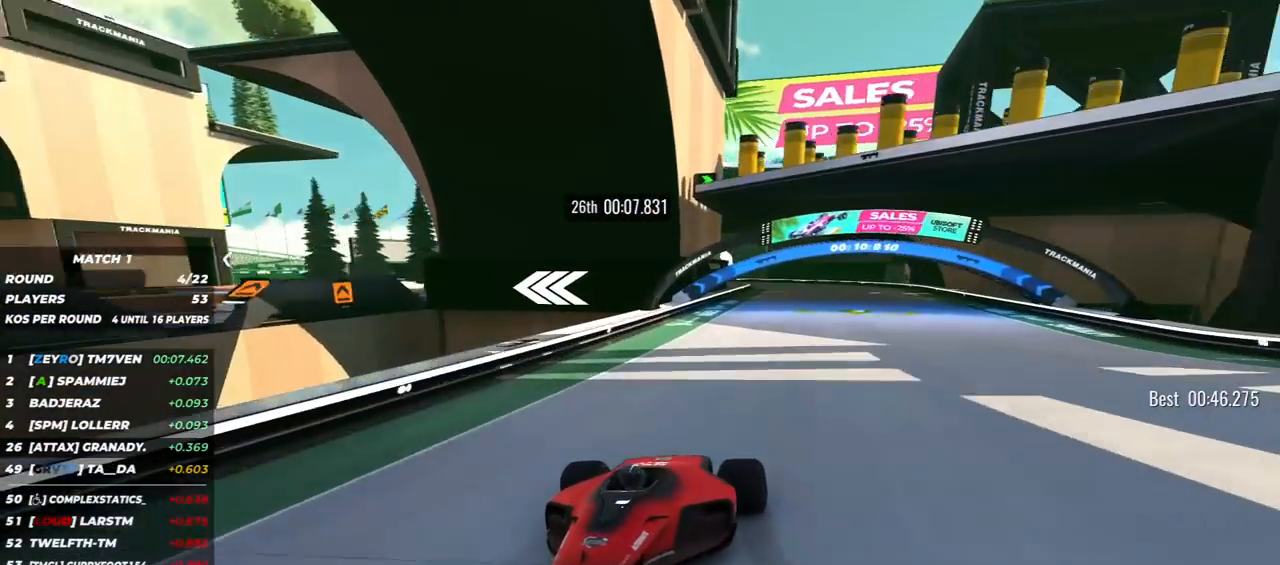
Gameplay with keyboard; each line is a JSON object with the keys held at the frame after it. "events" lists presses ("down") and releases ("up") of "down", "left", "right" and "up" between this image and that frame as [ms after this image, input, new state], when the widget could be followed in between. No other keys are recorded. Mouse input is not recorded.
{"keys": ["down", "left"], "events": [[133, "left", "down"], [217, "left", "up"], [450, "left", "down"]]}
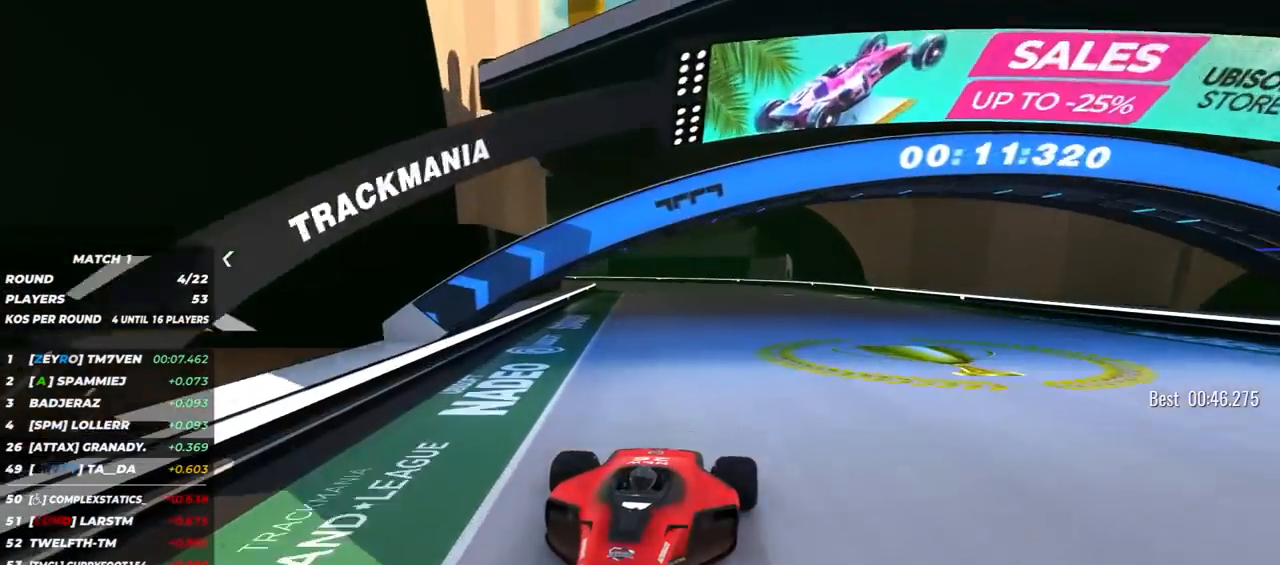
{"keys": ["down", "right"], "events": [[33, "left", "up"], [367, "right", "down"]]}
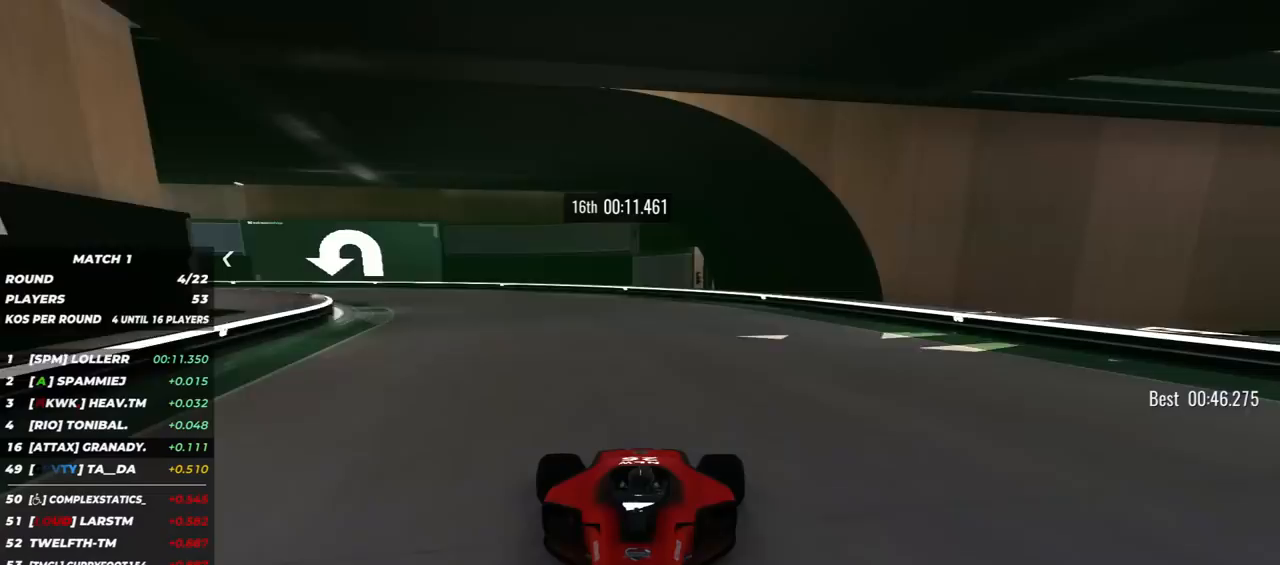
{"keys": ["down", "right"], "events": []}
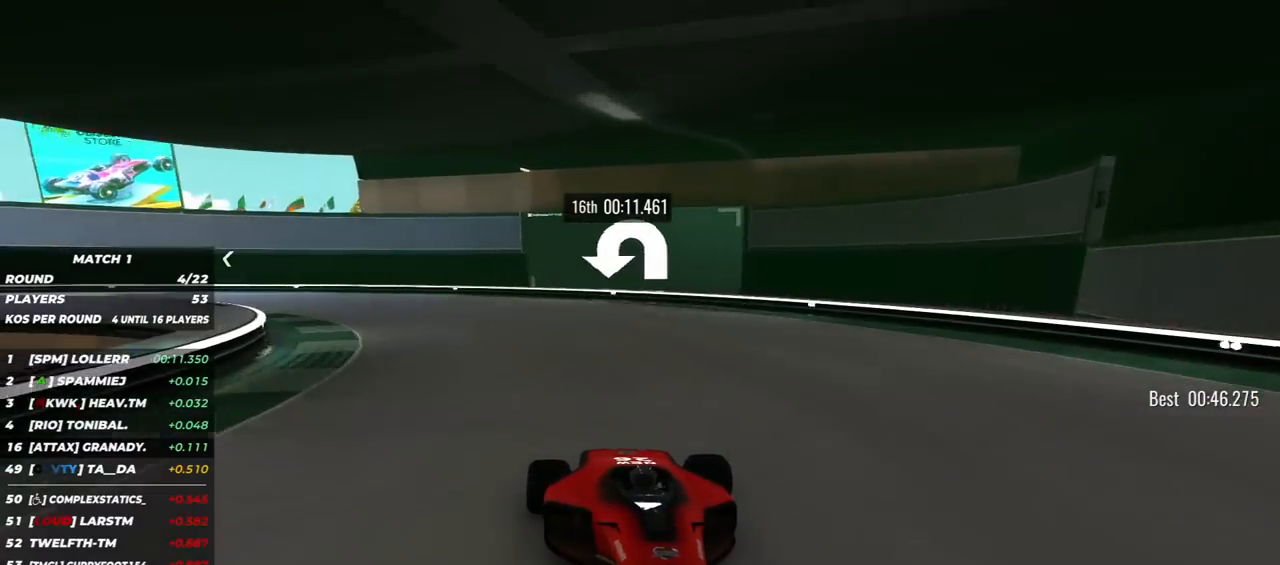
{"keys": ["down", "right"], "events": []}
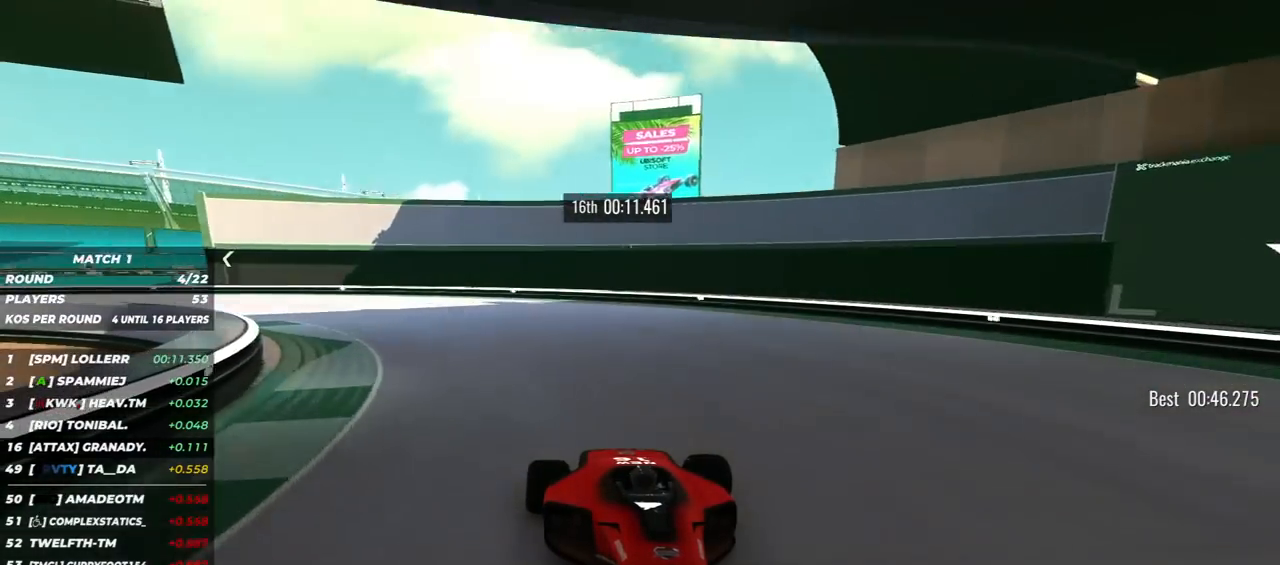
{"keys": ["down", "right"], "events": []}
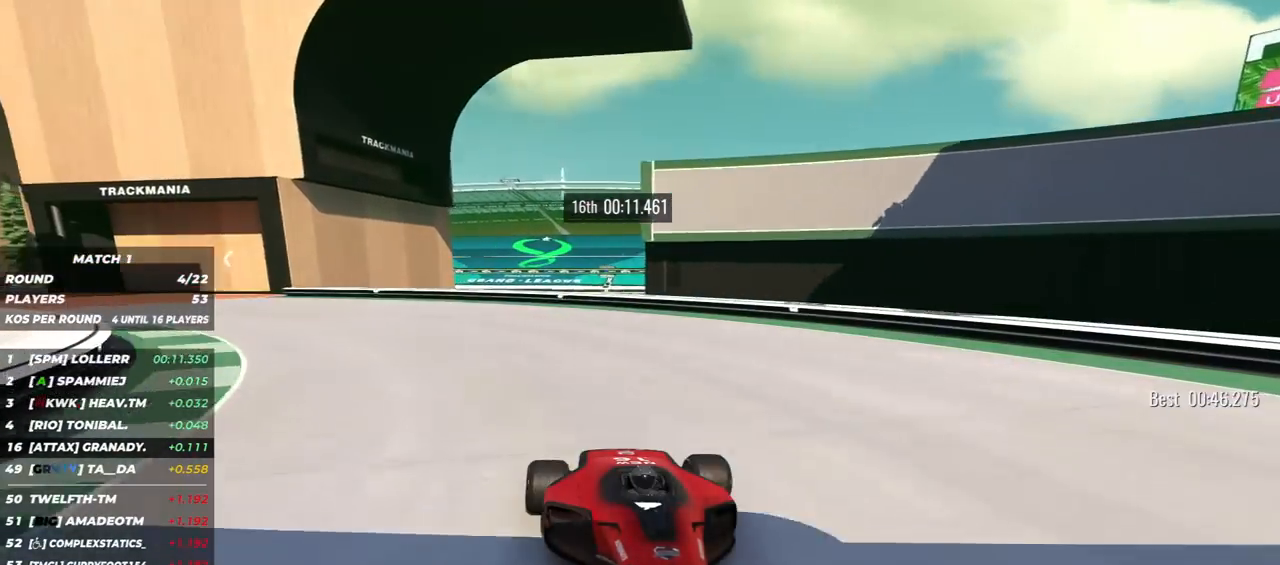
{"keys": ["down", "right"], "events": []}
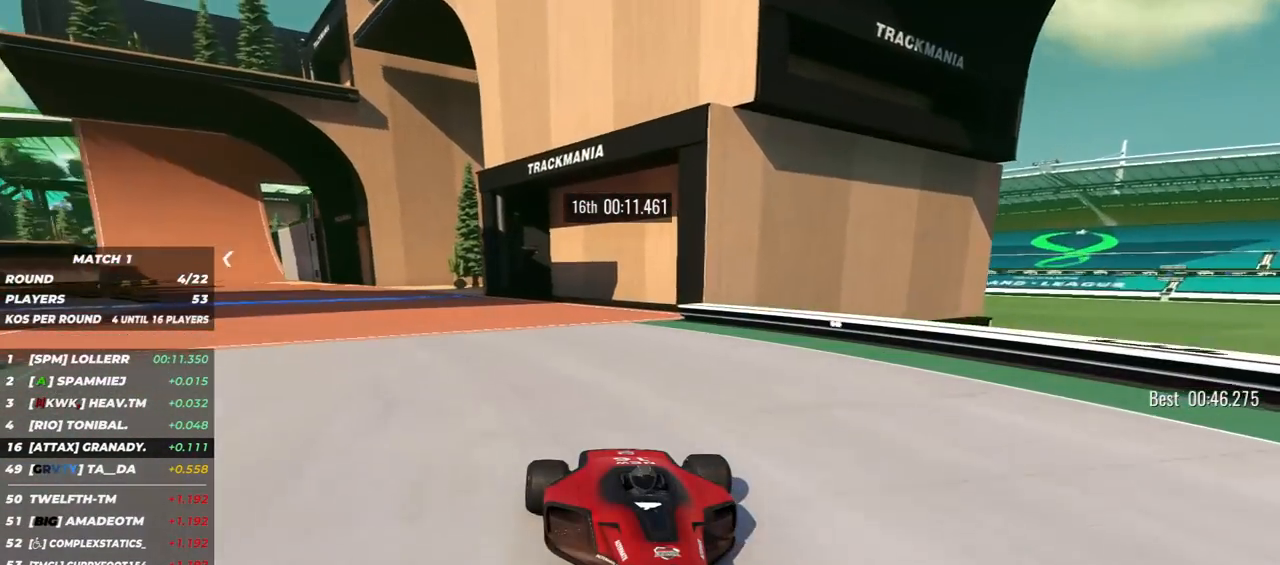
{"keys": ["down"], "events": [[67, "right", "up"], [250, "right", "down"], [383, "right", "up"]]}
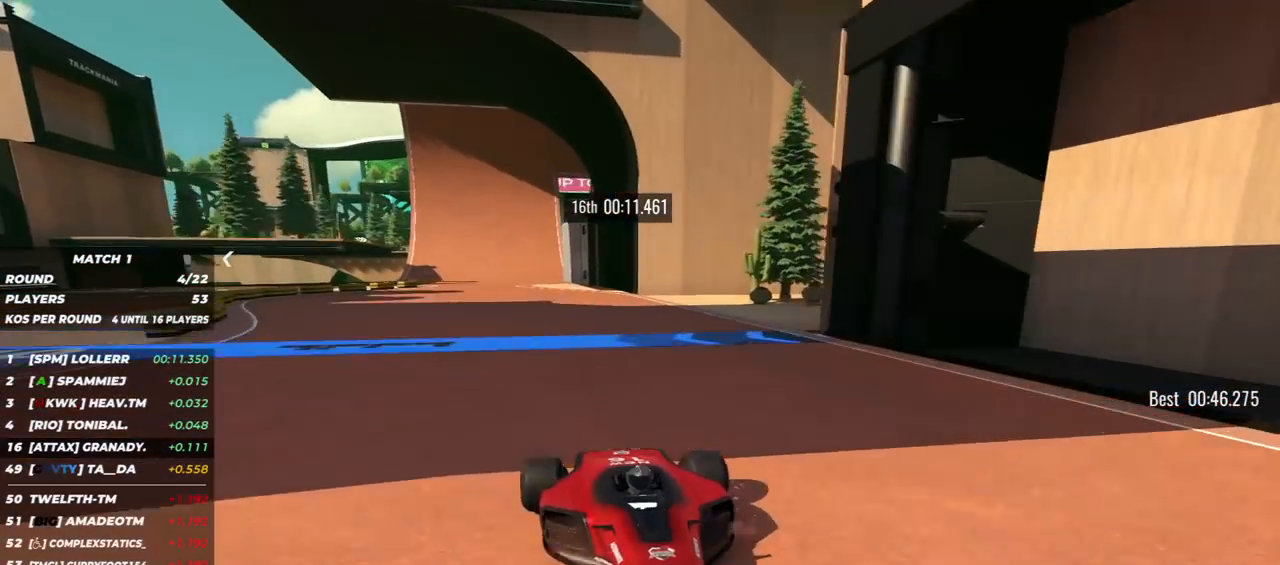
{"keys": ["down"], "events": [[233, "right", "down"], [300, "right", "up"]]}
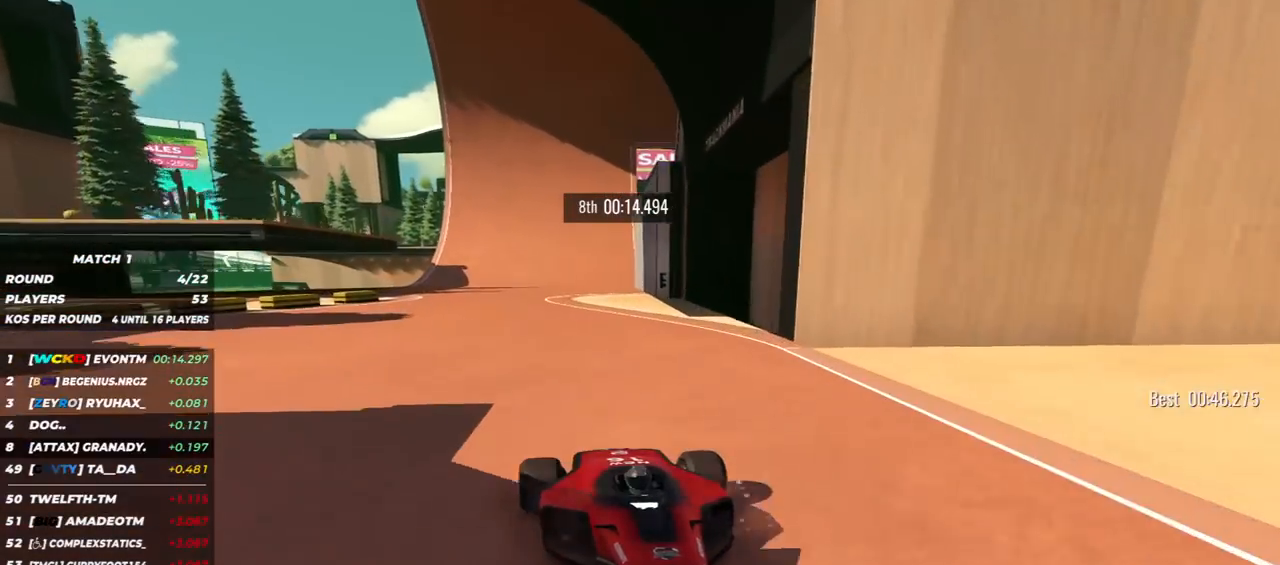
{"keys": ["down", "left"], "events": [[50, "right", "down"], [133, "right", "up"], [350, "left", "down"]]}
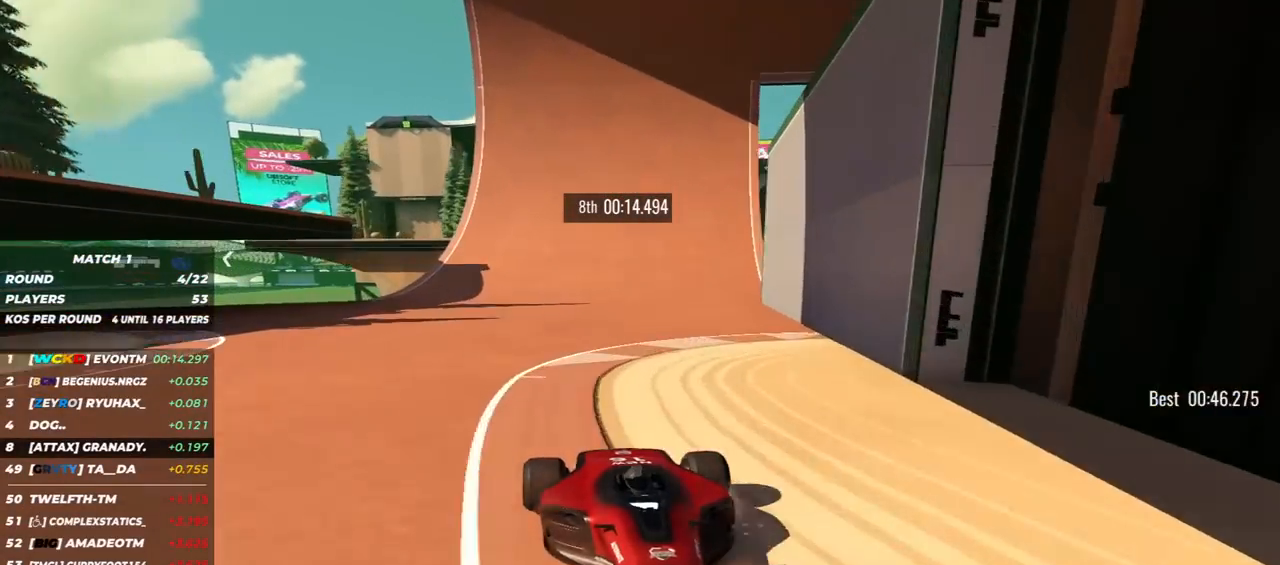
{"keys": ["down"], "events": [[83, "left", "up"], [300, "left", "down"], [367, "left", "up"]]}
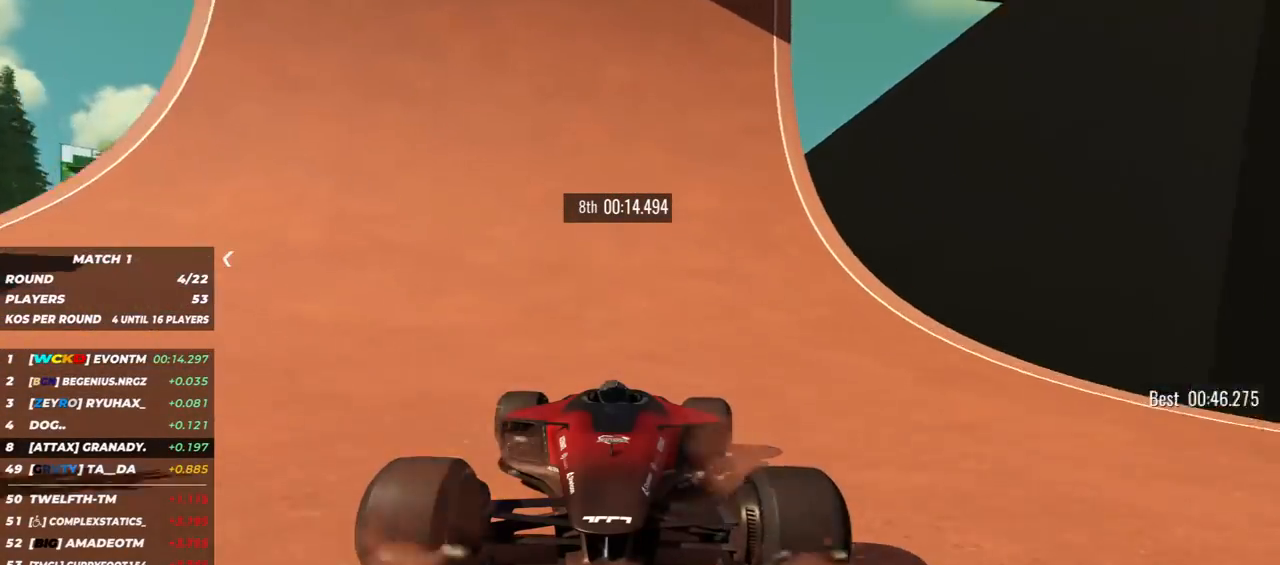
{"keys": ["down", "left"], "events": [[150, "left", "down"], [233, "left", "up"], [450, "left", "down"]]}
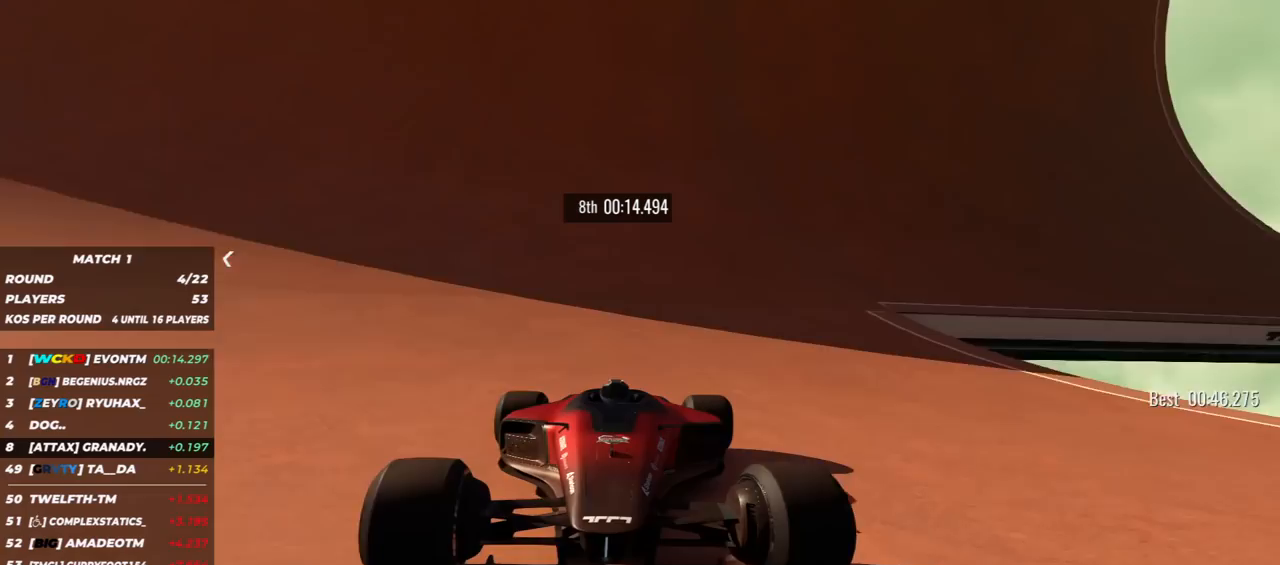
{"keys": ["down"], "events": [[33, "left", "up"], [233, "left", "down"], [300, "left", "up"]]}
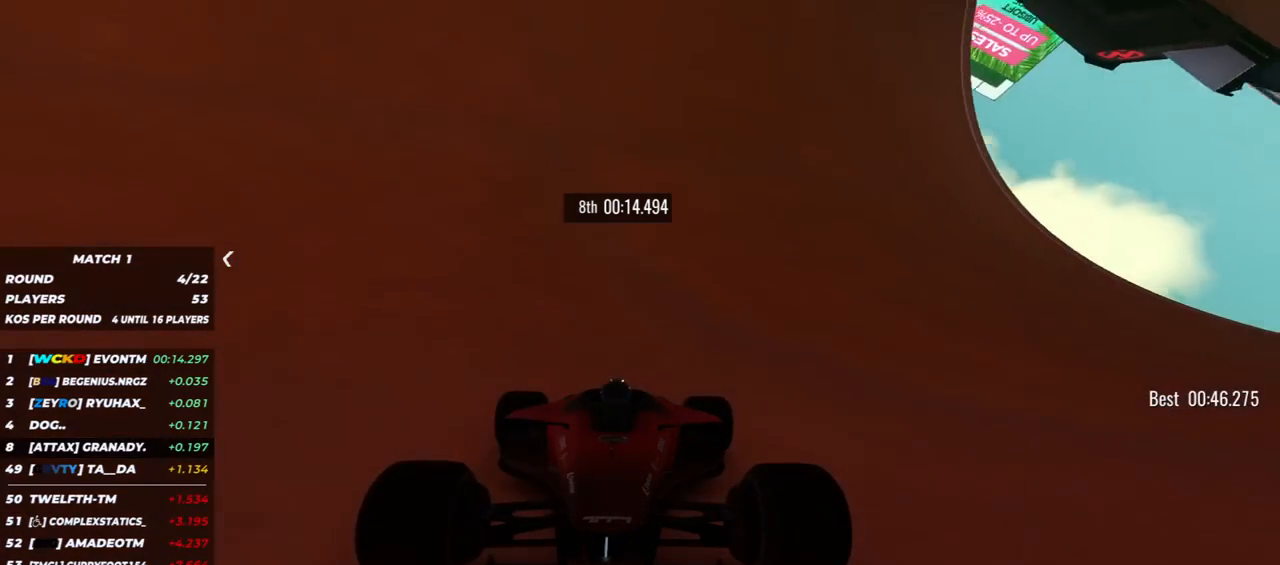
{"keys": ["down", "left"], "events": [[83, "right", "down"], [400, "right", "up"], [433, "left", "down"]]}
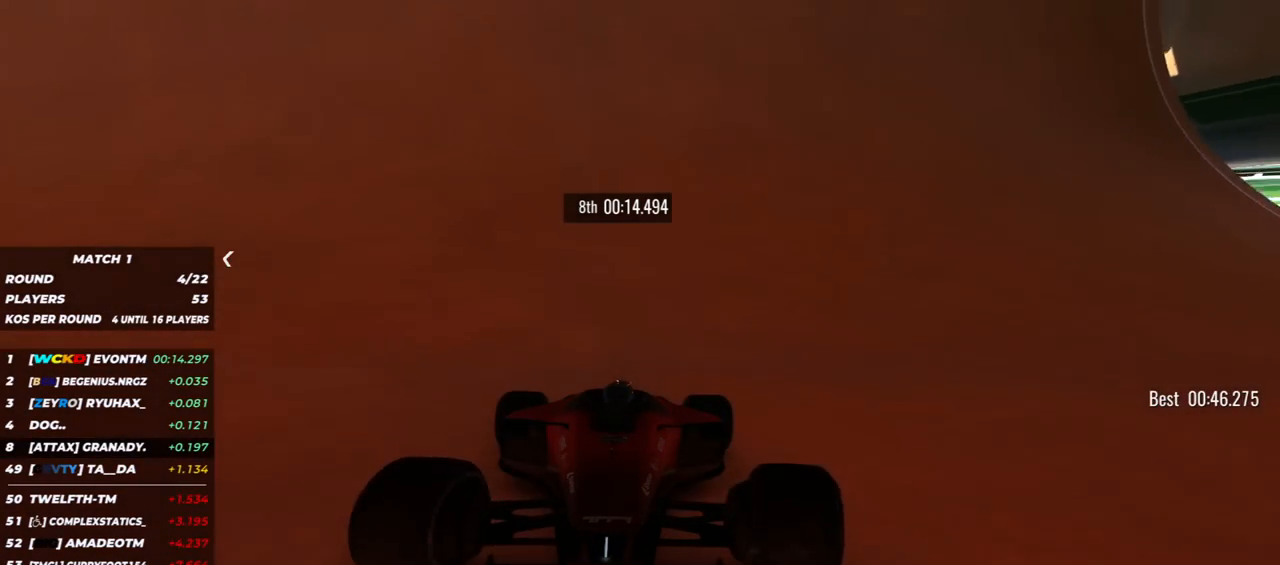
{"keys": ["down"], "events": [[267, "left", "up"]]}
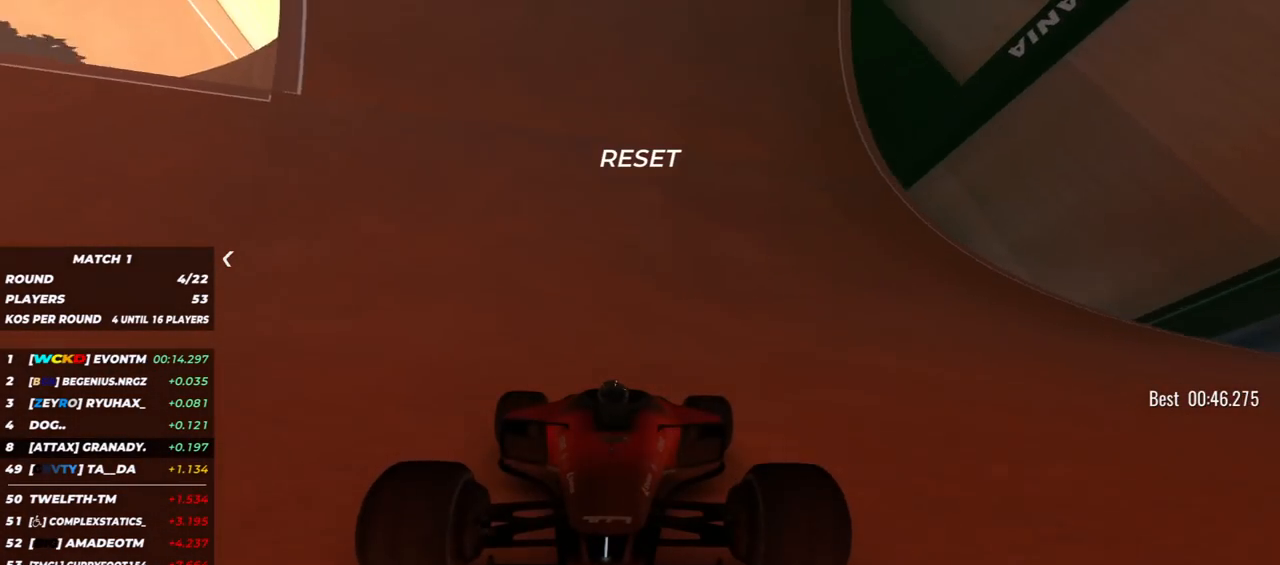
{"keys": ["down"], "events": [[150, "right", "down"], [317, "right", "up"]]}
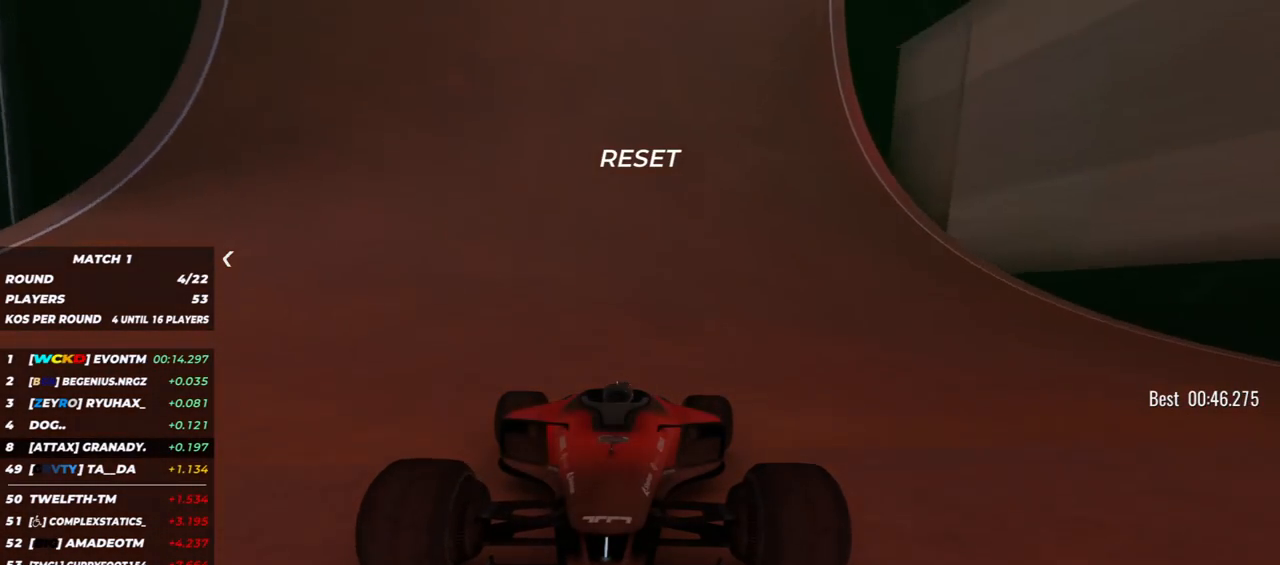
{"keys": ["down"], "events": [[83, "right", "down"], [233, "right", "up"]]}
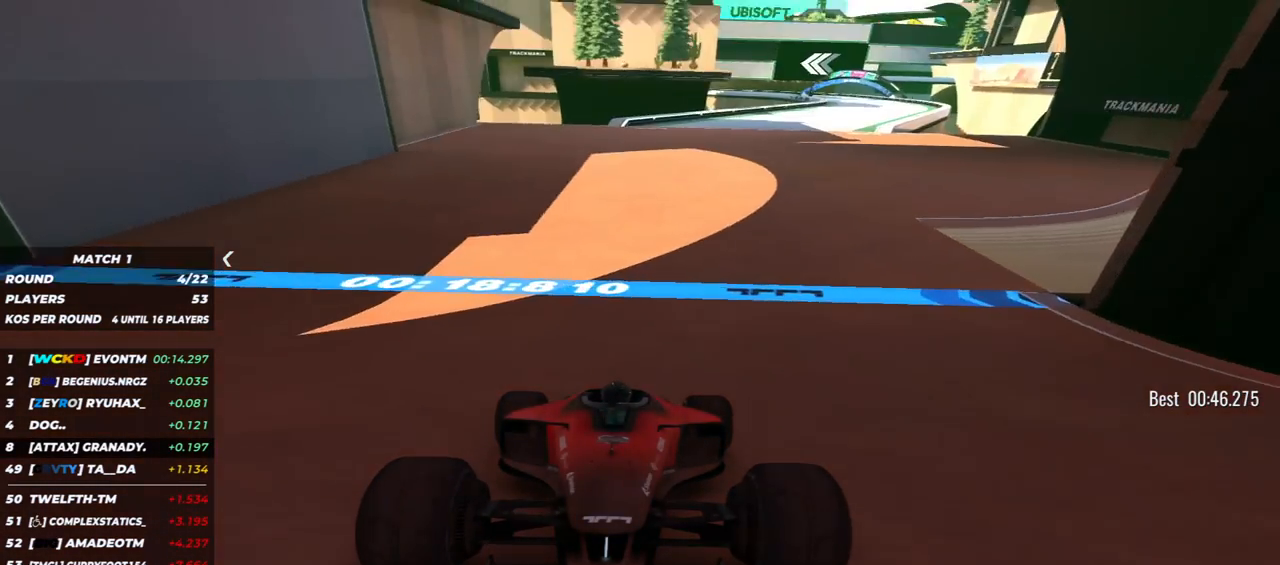
{"keys": ["down"], "events": [[67, "left", "down"], [267, "left", "up"]]}
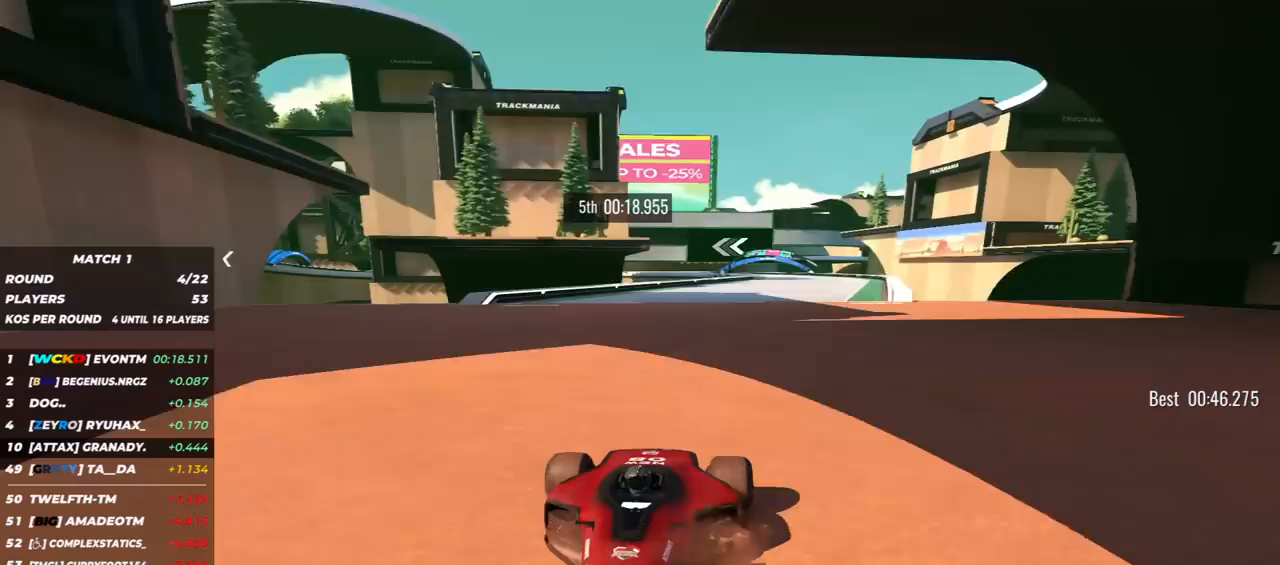
{"keys": ["down"], "events": [[67, "left", "down"], [133, "left", "up"], [367, "left", "down"], [450, "left", "up"]]}
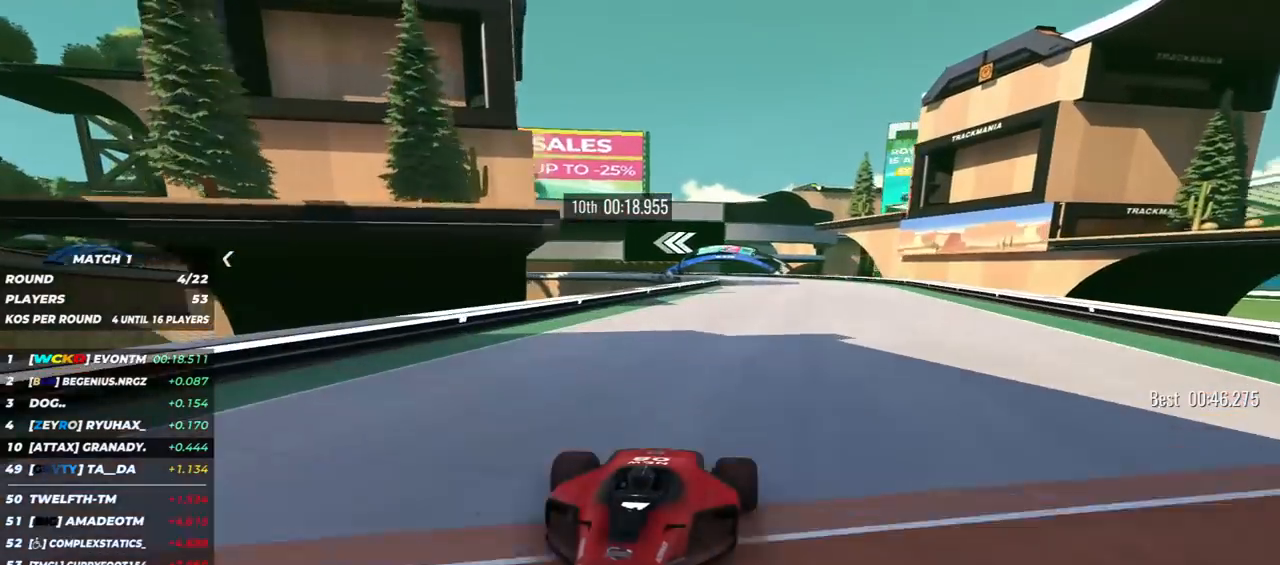
{"keys": ["down"], "events": [[200, "left", "down"], [233, "left", "up"], [433, "left", "down"], [500, "left", "up"]]}
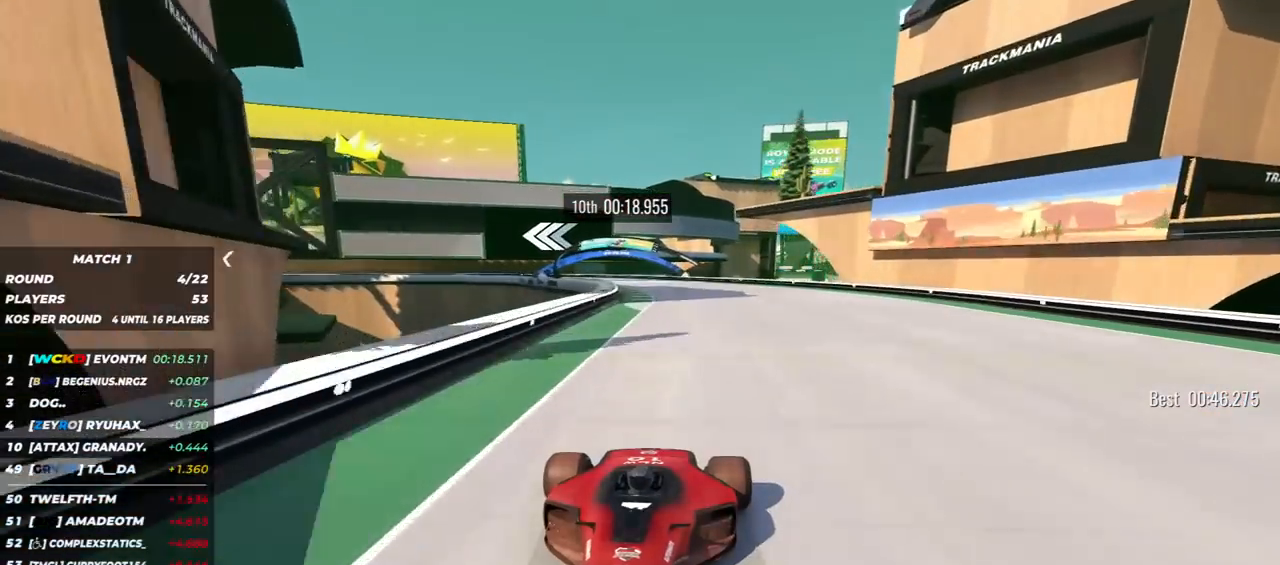
{"keys": ["down", "right"], "events": [[117, "left", "down"], [167, "left", "up"], [467, "right", "down"]]}
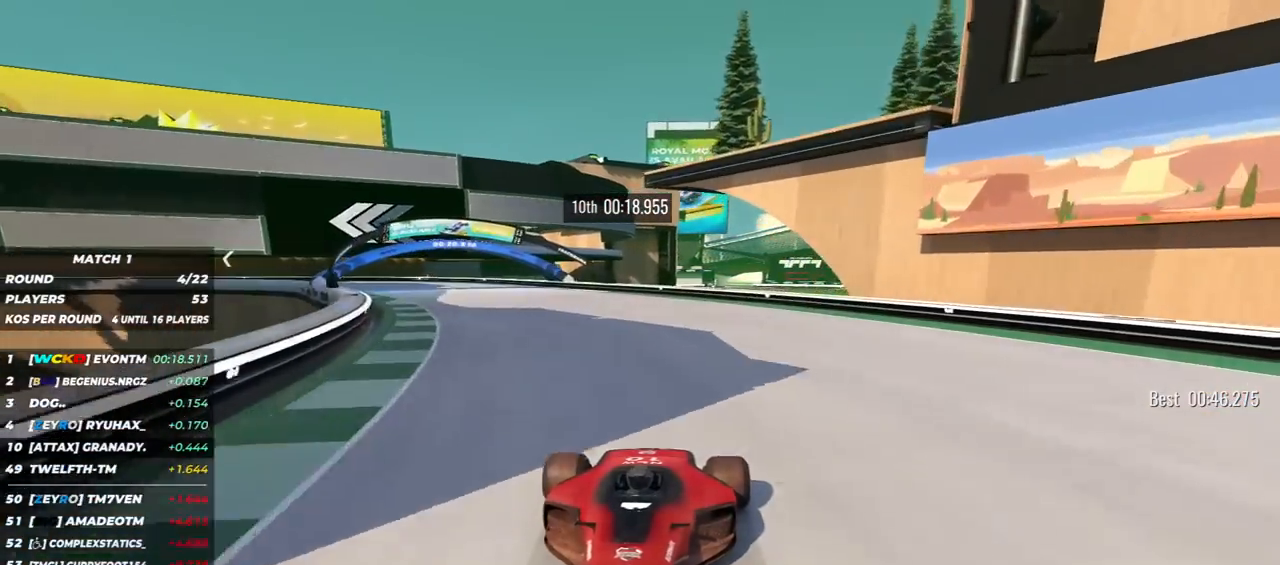
{"keys": ["down", "right"], "events": [[283, "right", "up"], [467, "right", "down"]]}
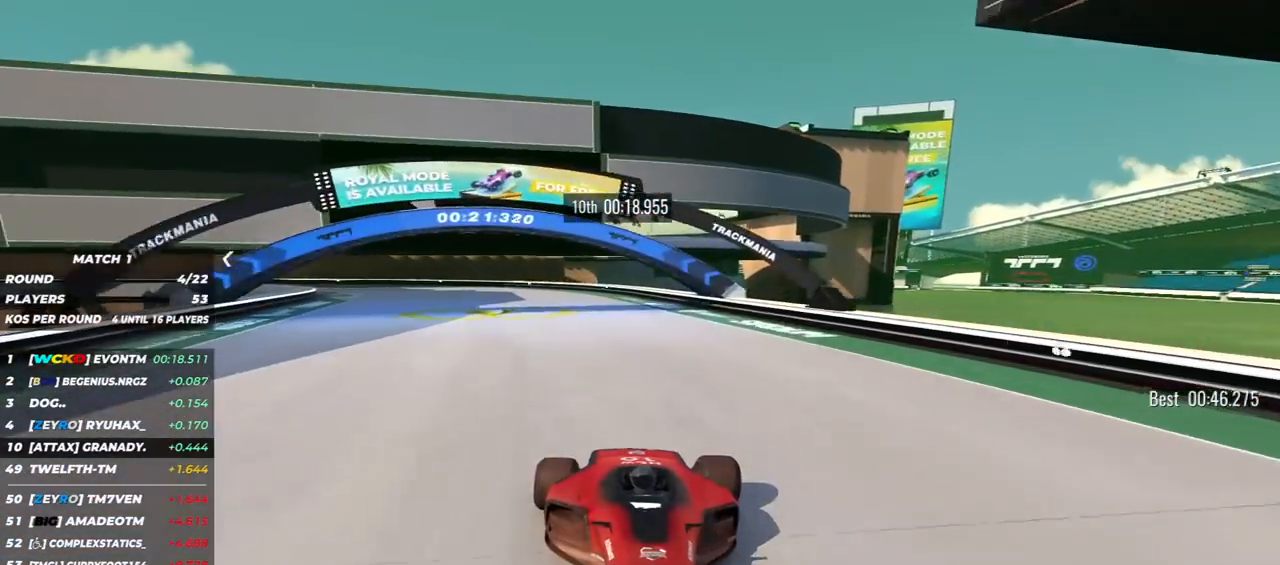
{"keys": ["down", "right"], "events": [[100, "right", "up"], [167, "right", "down"]]}
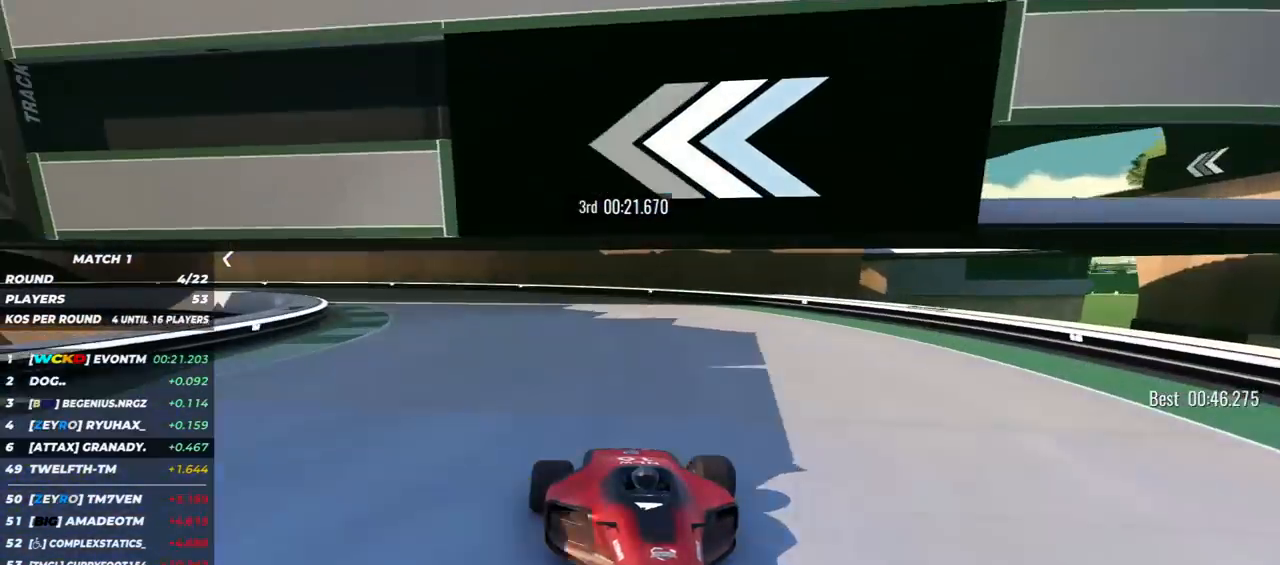
{"keys": ["down", "right"], "events": []}
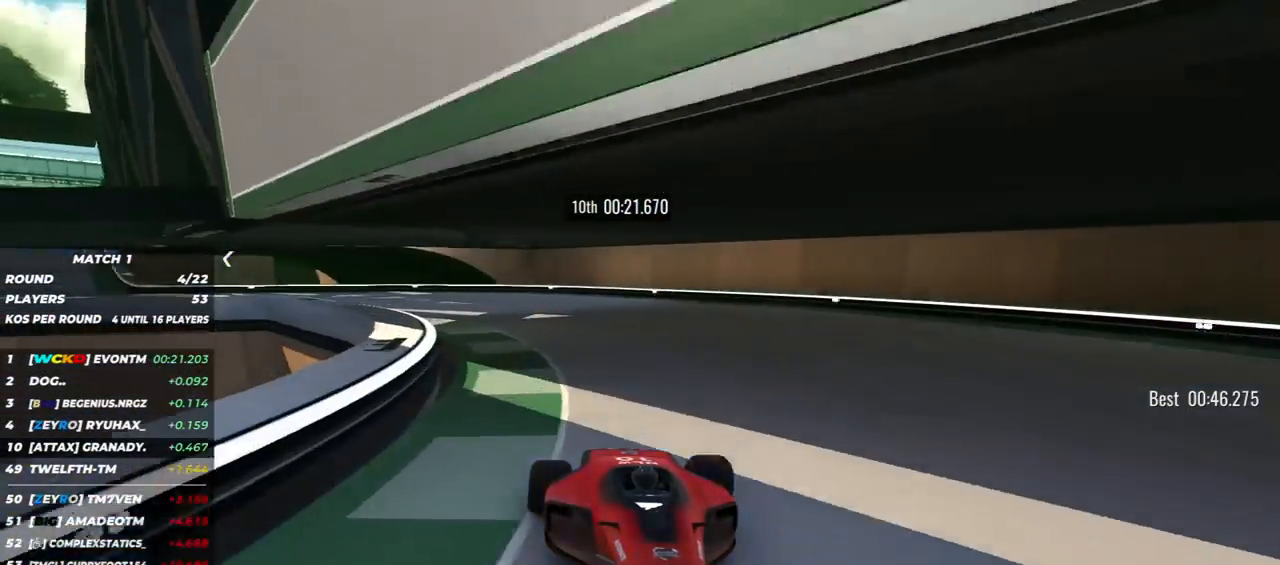
{"keys": ["down", "right"], "events": []}